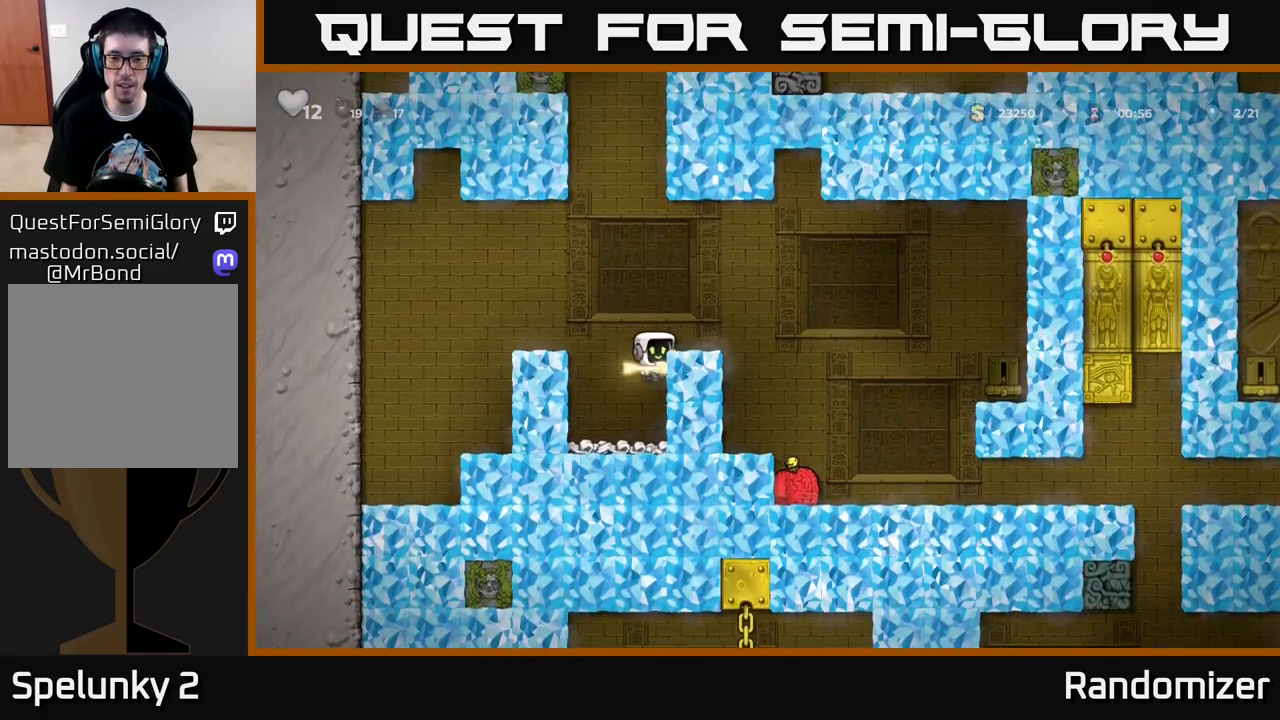
Gameplay with a controller (Xbox layout); each line is a JSON object with the inputs held at the frame after it. "events" lists button and stick changes between this image and that frame as [ms after this image, input, new state], when the widget could be followed in between.
{"buttons": [], "left_stick": "center", "right_stick": "center", "events": [[183, "A", "up"], [500, "DPAD_RIGHT", "up"]]}
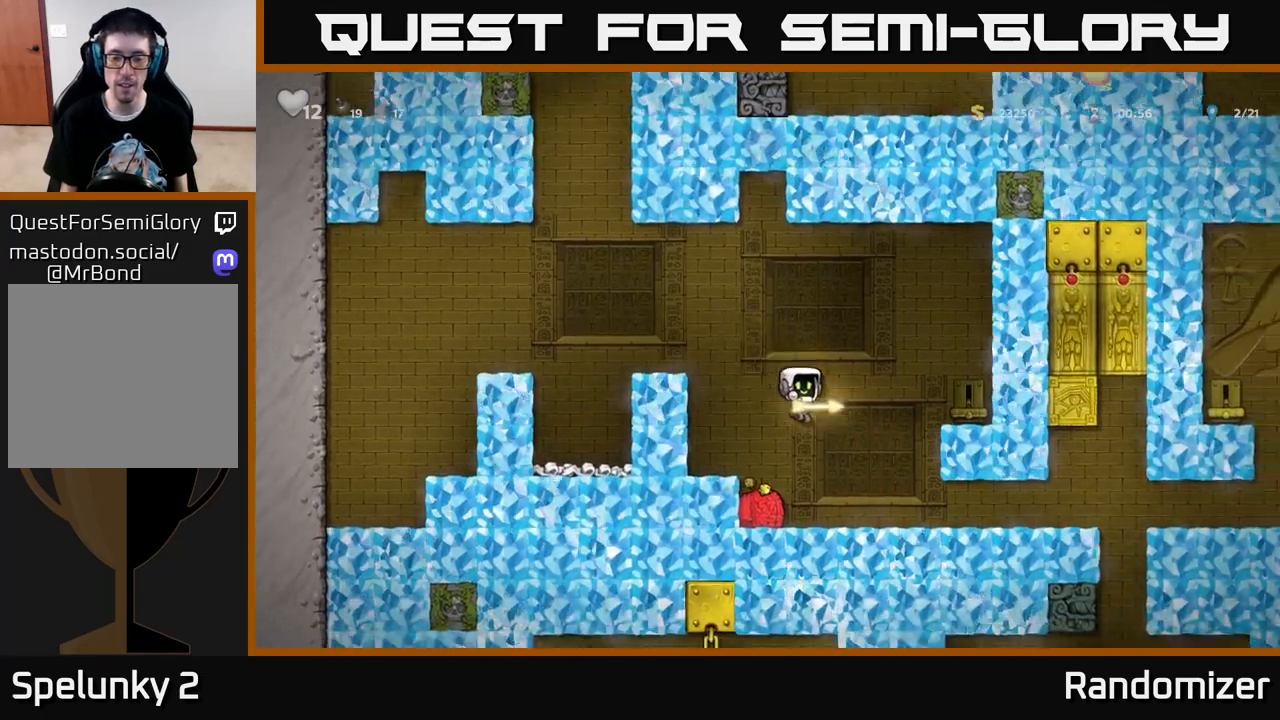
{"buttons": ["A", "DPAD_RIGHT"], "left_stick": "center", "right_stick": "center", "events": [[33, "DPAD_LEFT", "down"], [133, "DPAD_LEFT", "up"], [167, "X", "down"], [183, "DPAD_RIGHT", "down"], [250, "A", "down"], [283, "X", "up"]]}
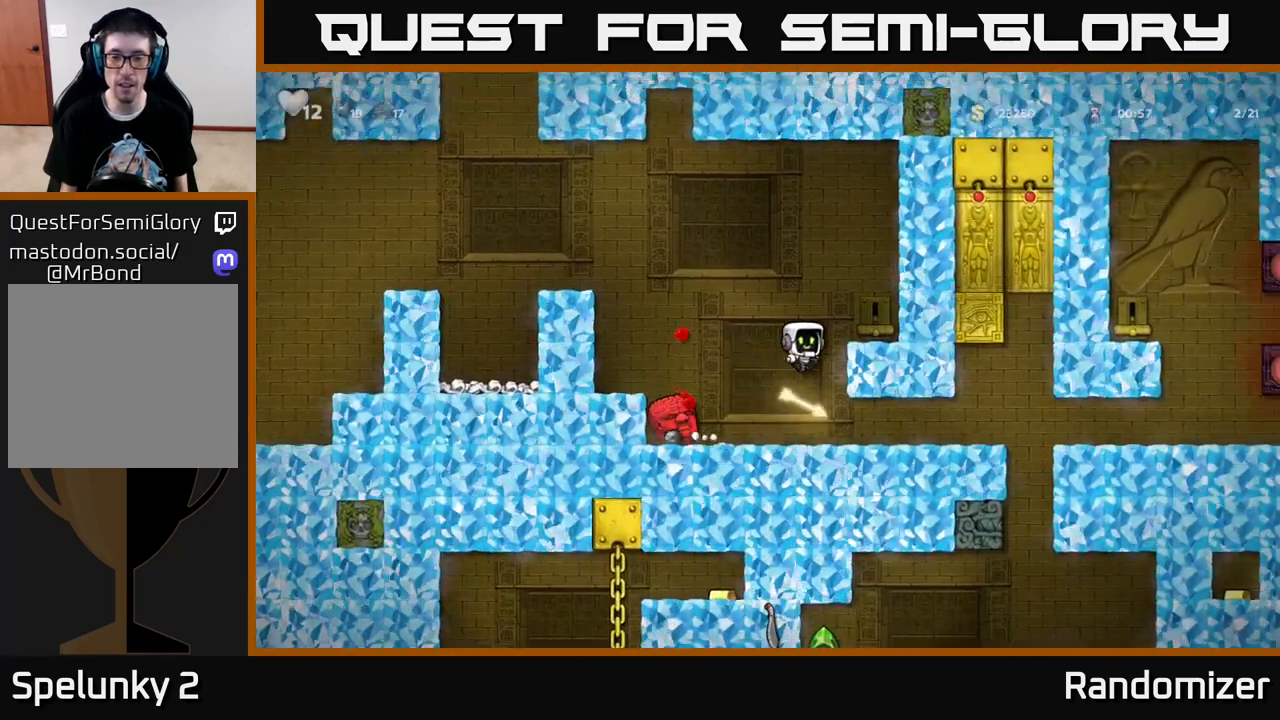
{"buttons": [], "left_stick": "center", "right_stick": "center", "events": [[133, "A", "up"], [200, "DPAD_RIGHT", "up"], [333, "DPAD_DOWN", "down"], [367, "A", "down"], [467, "A", "up"], [467, "DPAD_DOWN", "up"]]}
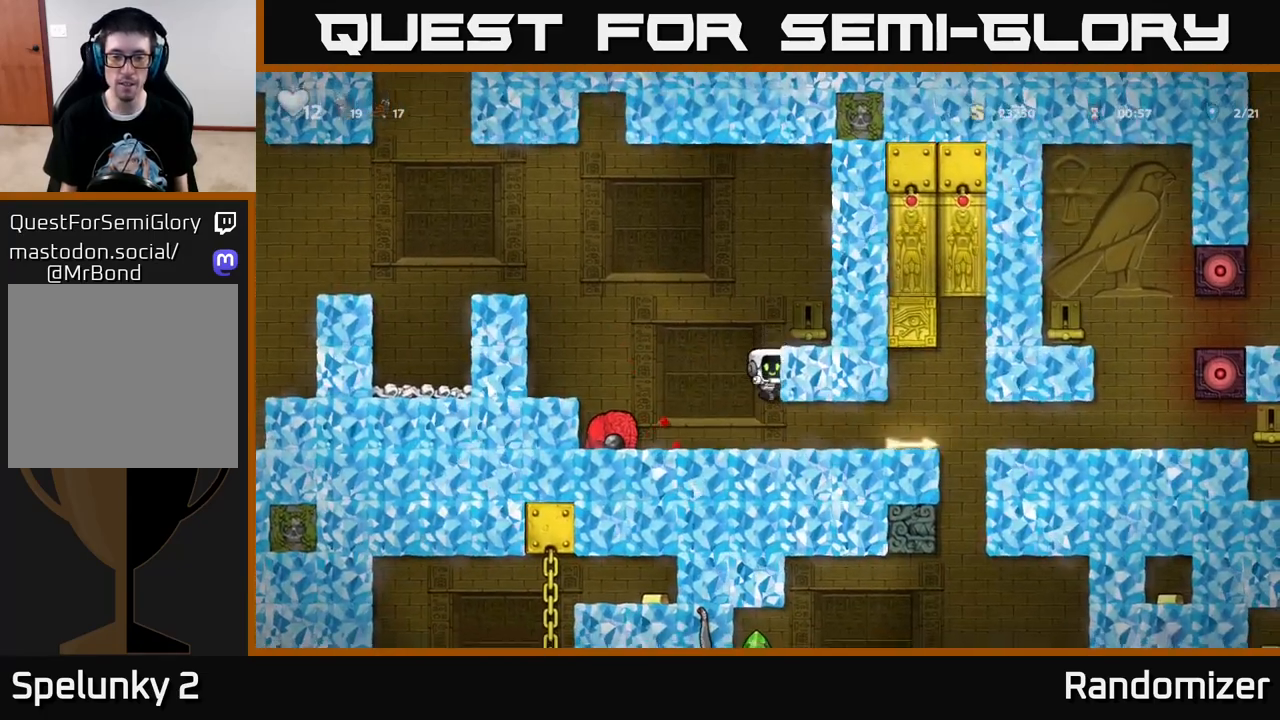
{"buttons": [], "left_stick": "center", "right_stick": "center", "events": [[133, "DPAD_RIGHT", "down"], [267, "DPAD_RIGHT", "up"]]}
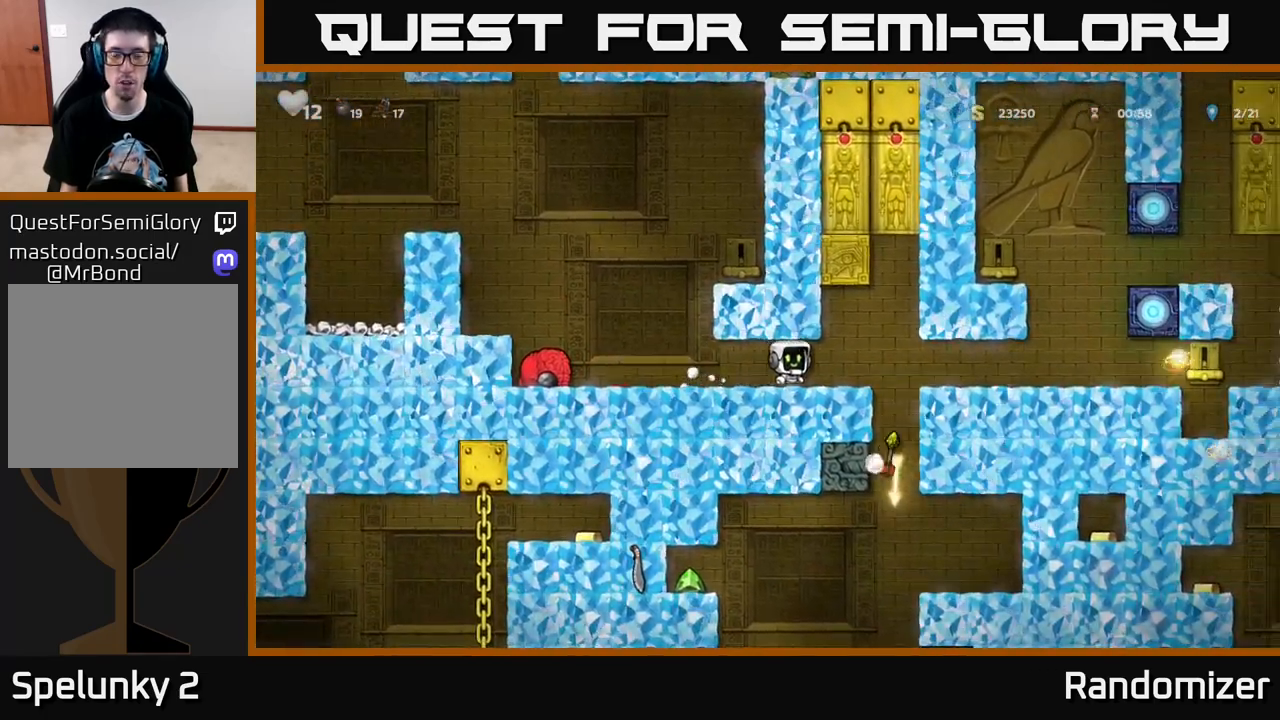
{"buttons": [], "left_stick": "center", "right_stick": "center", "events": [[83, "DPAD_LEFT", "down"], [300, "A", "down"], [400, "A", "up"], [500, "DPAD_LEFT", "up"]]}
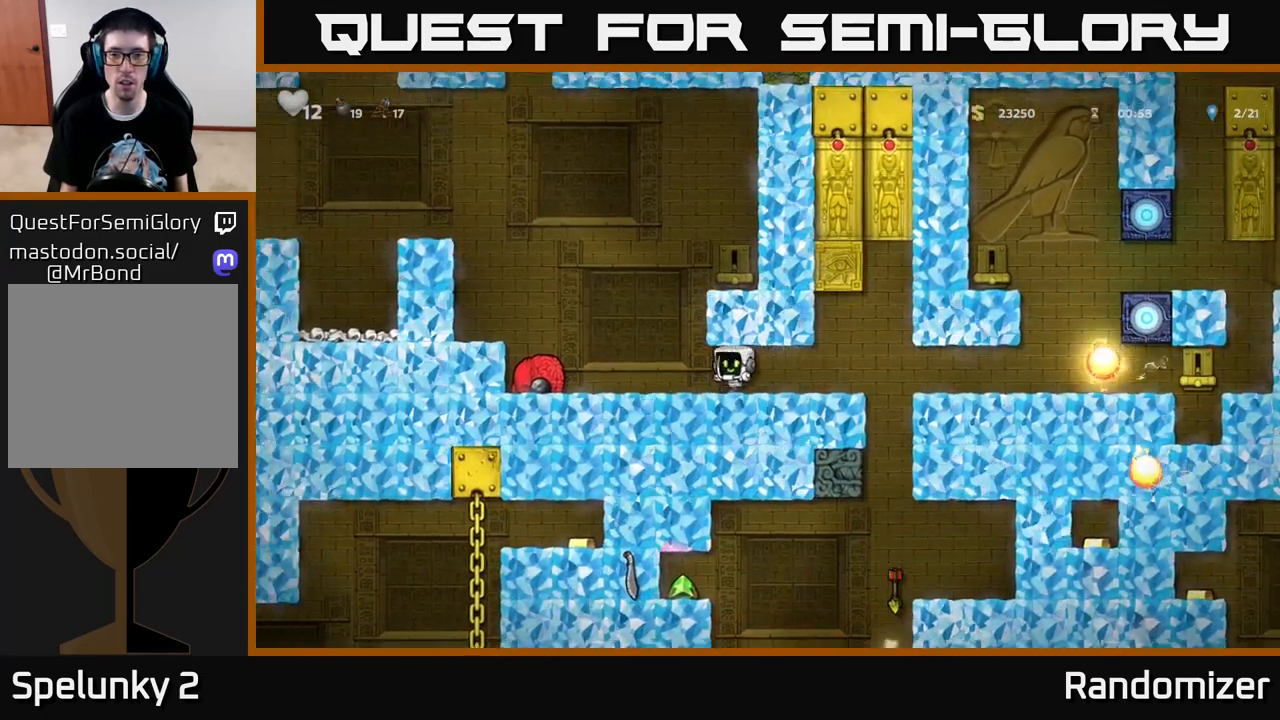
{"buttons": ["DPAD_DOWN"], "left_stick": "center", "right_stick": "center", "events": [[117, "DPAD_RIGHT", "down"], [183, "DPAD_RIGHT", "up"], [333, "DPAD_DOWN", "down"]]}
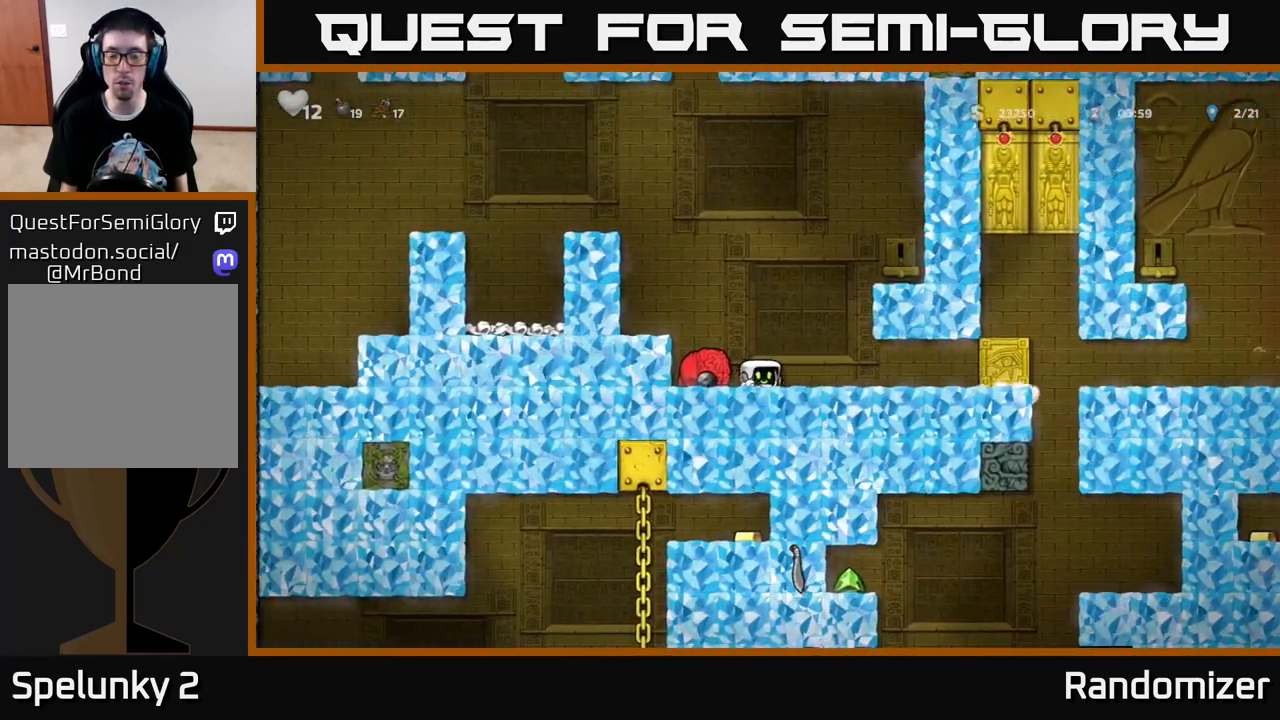
{"buttons": [], "left_stick": "center", "right_stick": "center", "events": [[317, "DPAD_DOWN", "up"]]}
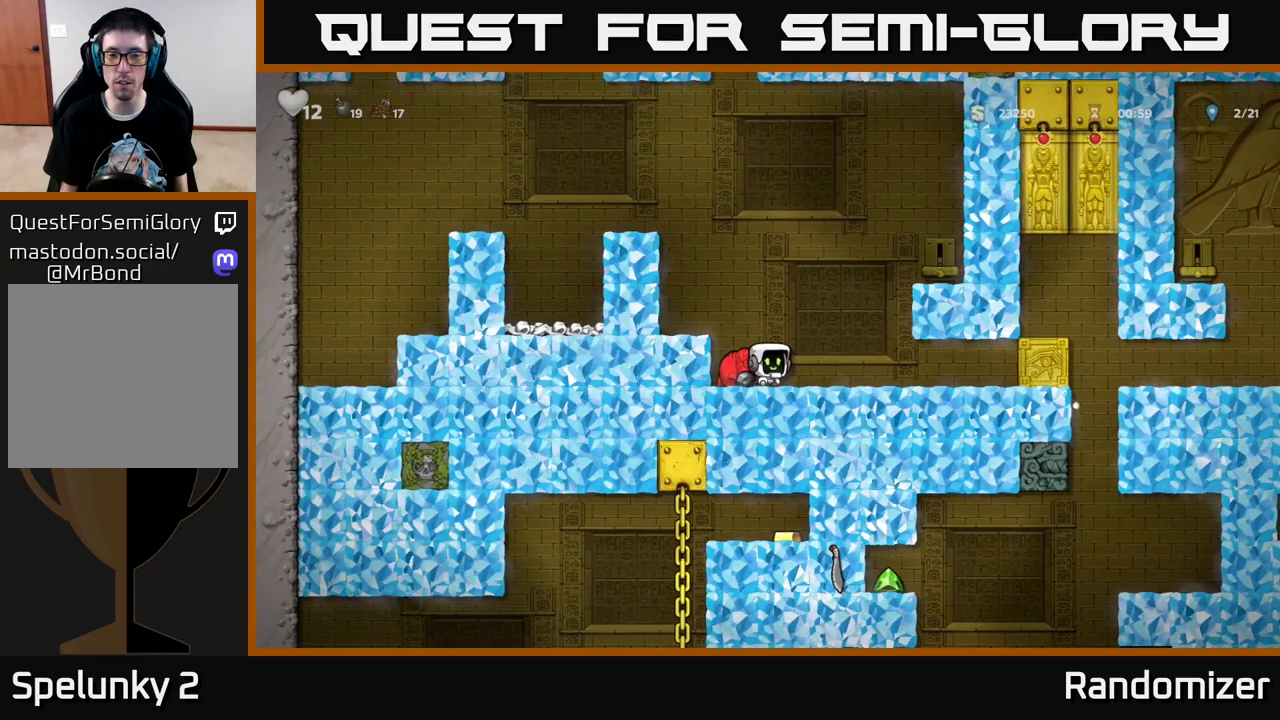
{"buttons": [], "left_stick": "center", "right_stick": "center", "events": []}
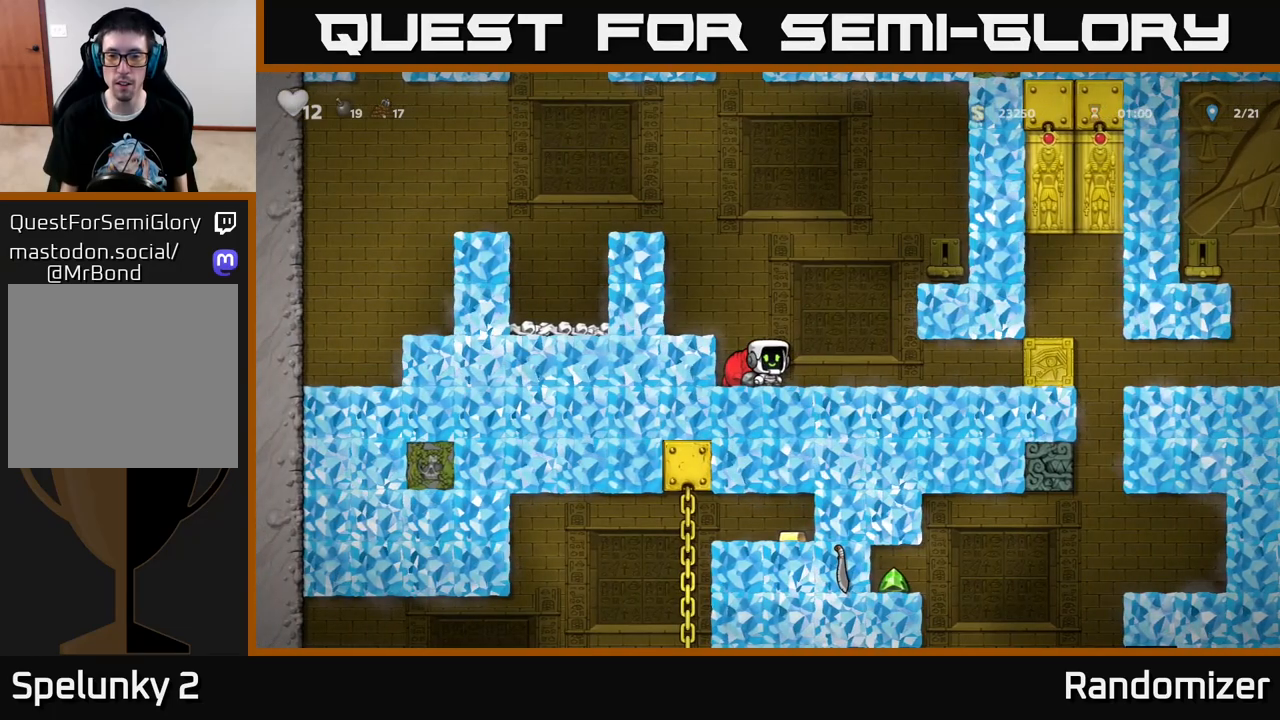
{"buttons": [], "left_stick": "center", "right_stick": "center", "events": [[250, "DPAD_RIGHT", "down"], [367, "DPAD_RIGHT", "up"]]}
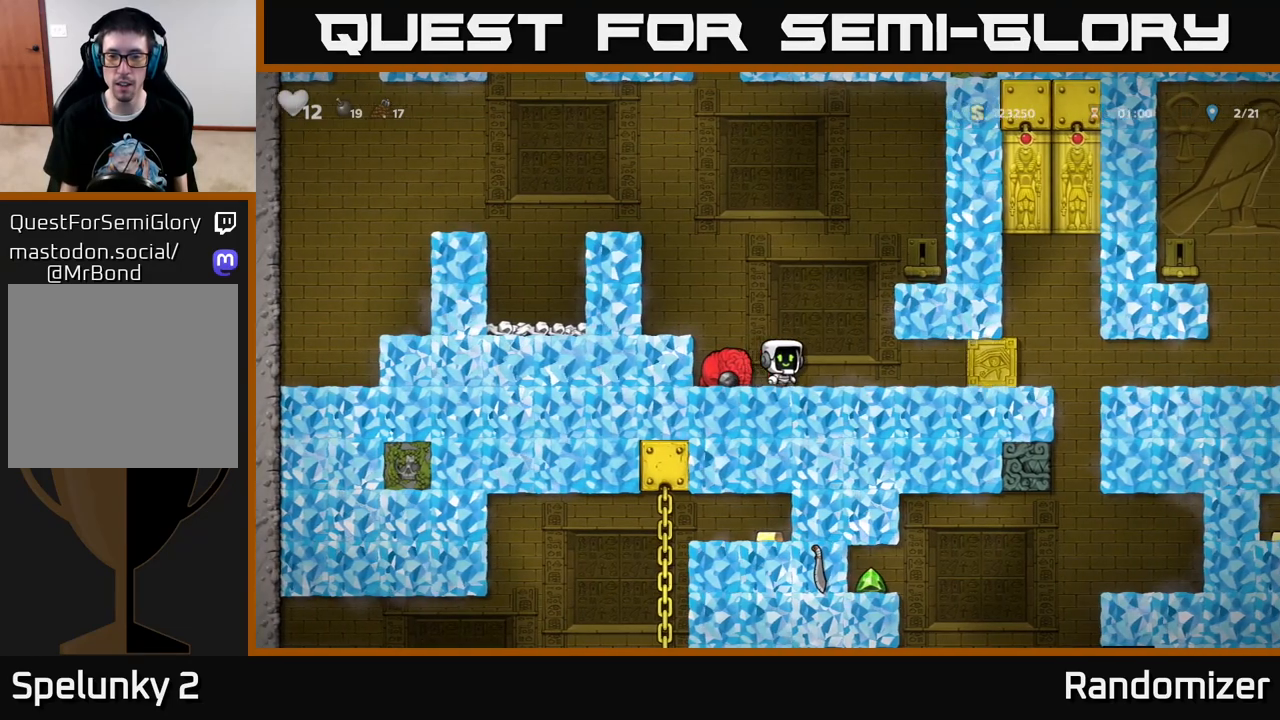
{"buttons": ["DPAD_RIGHT"], "left_stick": "center", "right_stick": "center", "events": [[117, "A", "down"], [300, "A", "up"], [383, "DPAD_RIGHT", "down"]]}
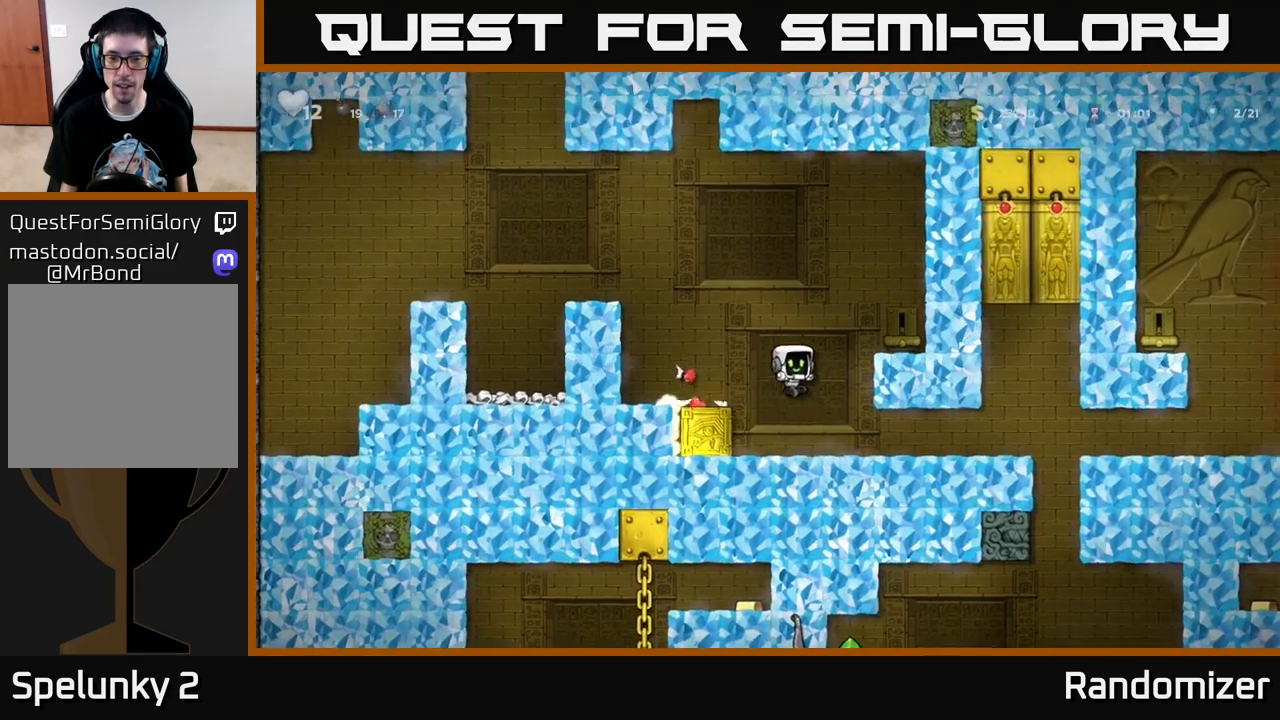
{"buttons": [], "left_stick": "center", "right_stick": "center", "events": [[467, "DPAD_RIGHT", "up"]]}
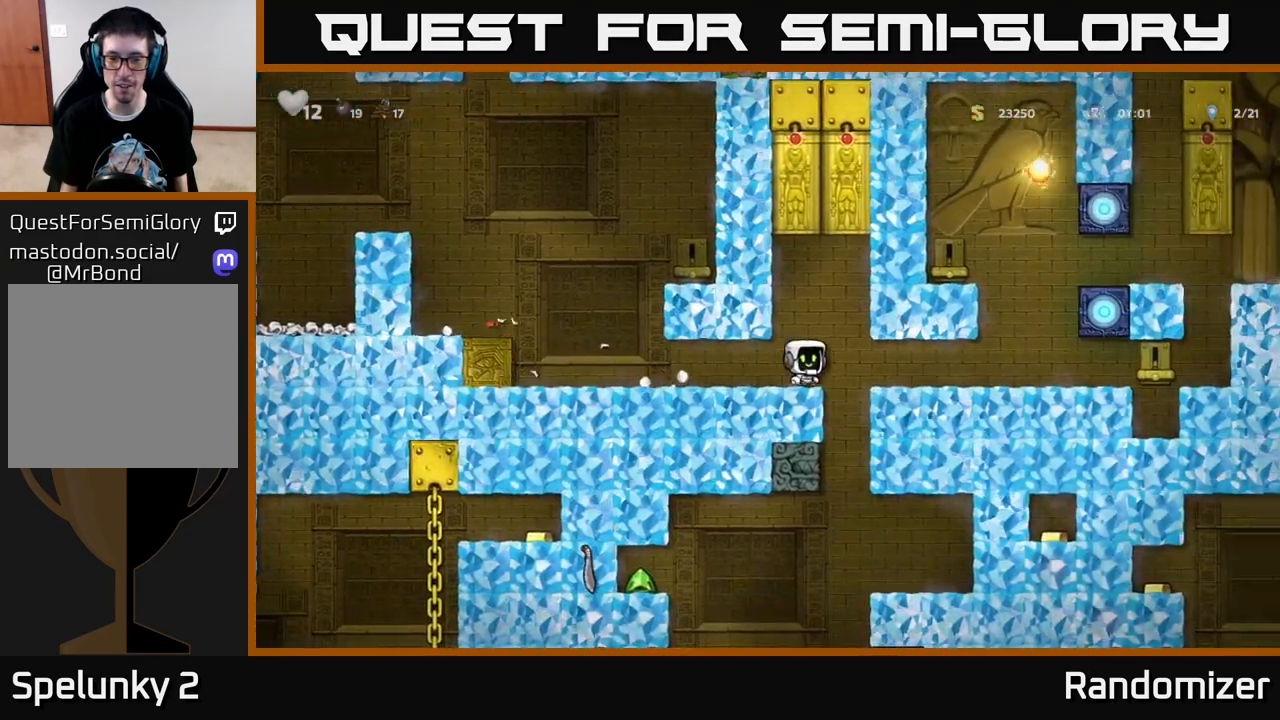
{"buttons": [], "left_stick": "center", "right_stick": "center", "events": [[67, "DPAD_LEFT", "down"], [467, "DPAD_LEFT", "up"]]}
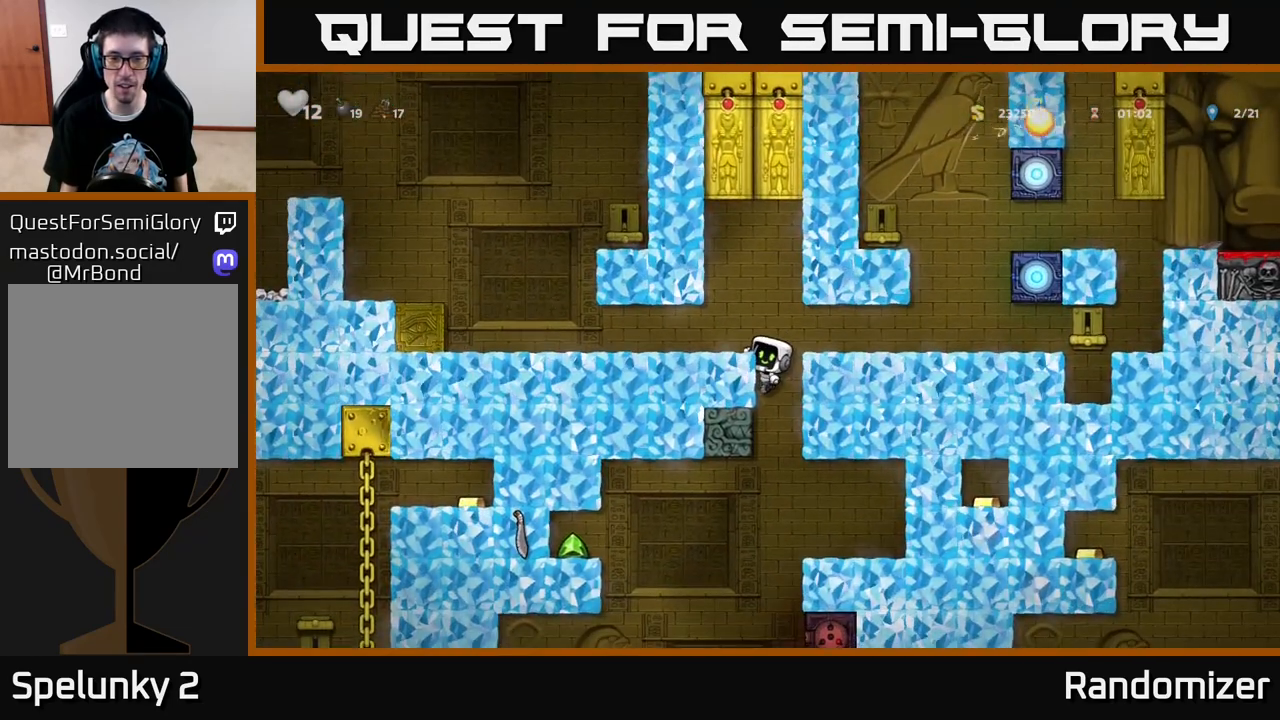
{"buttons": ["DPAD_DOWN"], "left_stick": "center", "right_stick": "center", "events": [[67, "DPAD_DOWN", "down"]]}
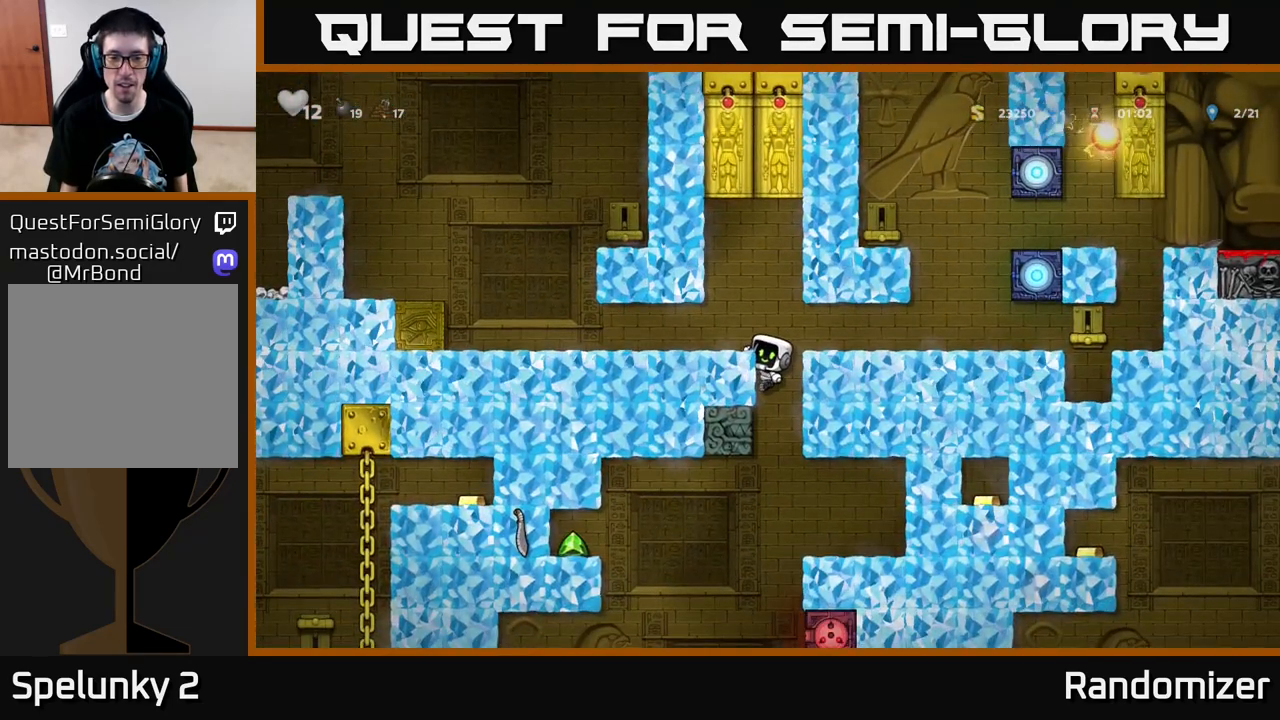
{"buttons": [], "left_stick": "center", "right_stick": "center", "events": [[283, "A", "down"], [367, "A", "up"], [367, "DPAD_DOWN", "up"]]}
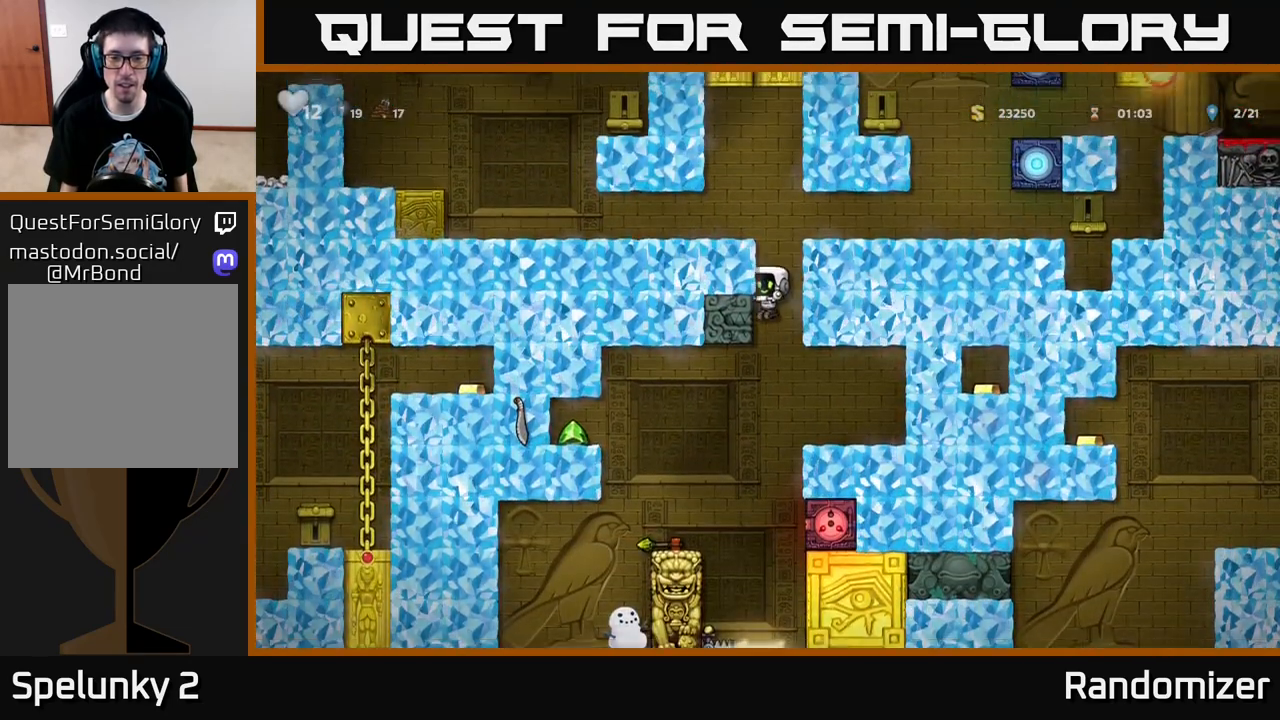
{"buttons": ["DPAD_LEFT"], "left_stick": "center", "right_stick": "center", "events": [[100, "DPAD_LEFT", "down"]]}
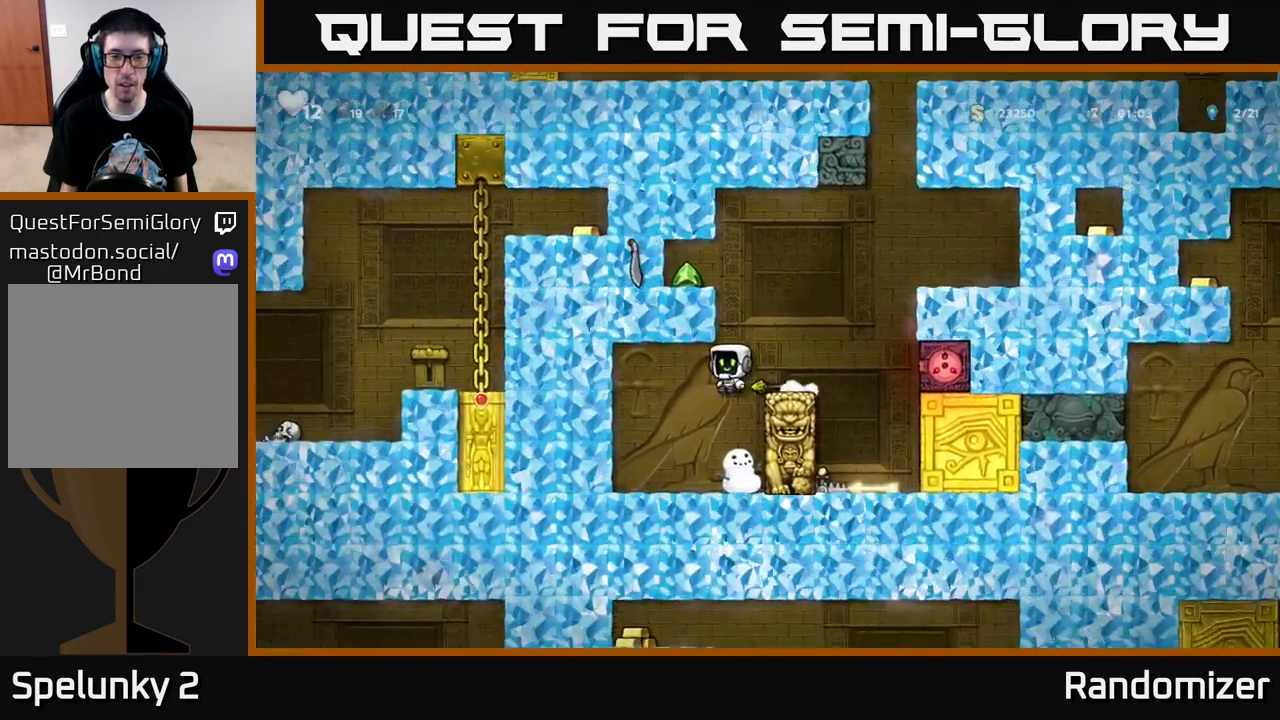
{"buttons": [], "left_stick": "center", "right_stick": "center", "events": [[200, "DPAD_LEFT", "up"]]}
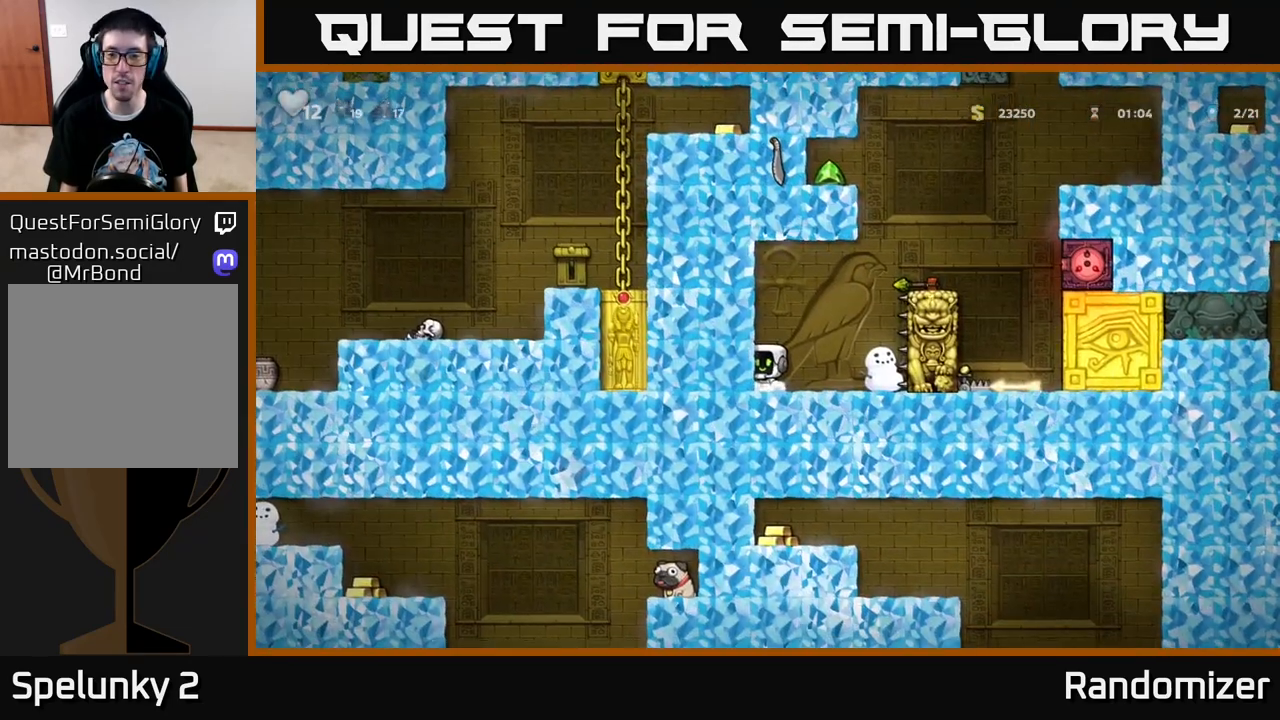
{"buttons": [], "left_stick": "center", "right_stick": "center", "events": [[133, "DPAD_RIGHT", "down"], [217, "DPAD_RIGHT", "up"]]}
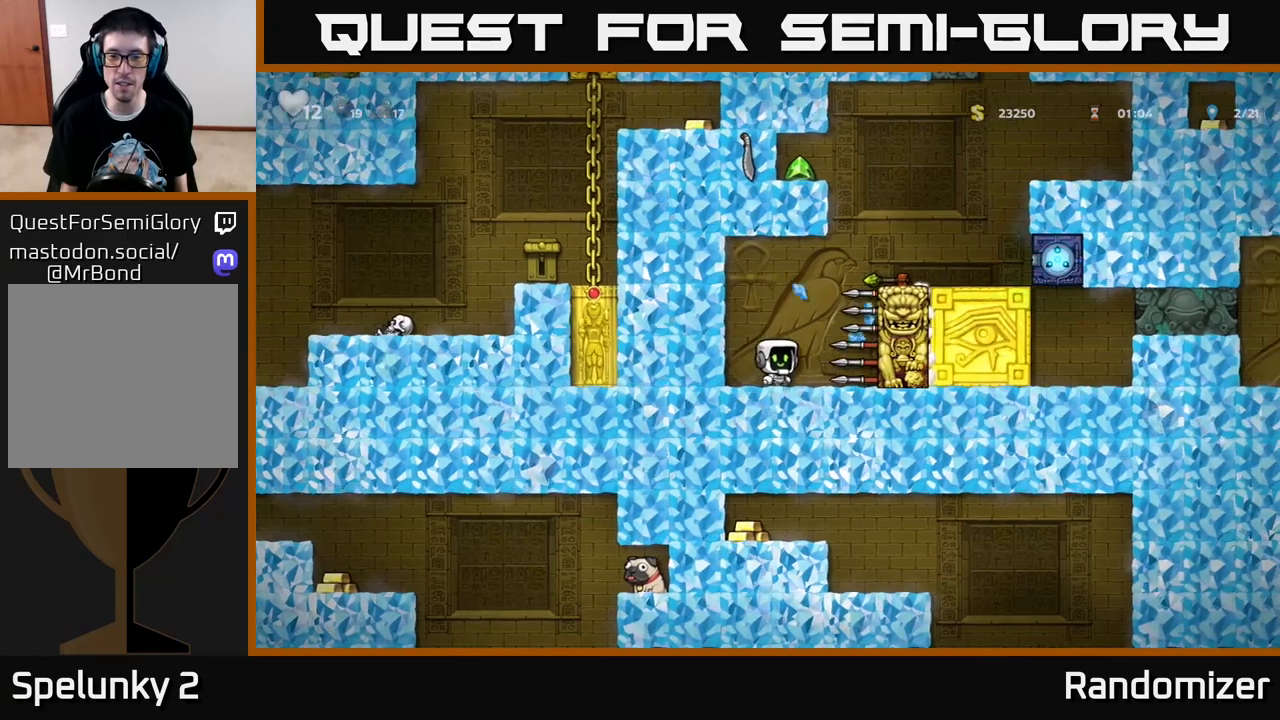
{"buttons": ["A", "DPAD_RIGHT"], "left_stick": "center", "right_stick": "center", "events": [[383, "A", "down"], [483, "DPAD_RIGHT", "down"]]}
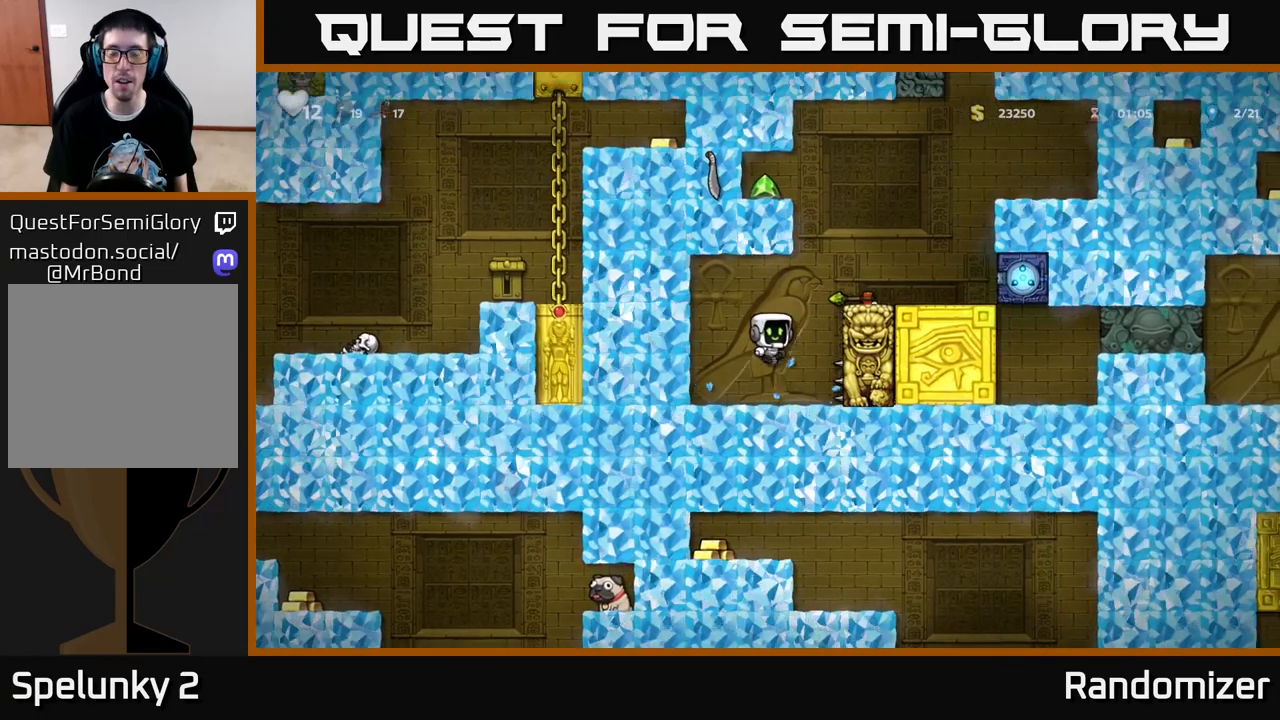
{"buttons": [], "left_stick": "center", "right_stick": "center", "events": [[67, "A", "up"], [167, "DPAD_RIGHT", "up"], [300, "A", "down"], [400, "DPAD_RIGHT", "down"], [417, "A", "up"], [467, "DPAD_RIGHT", "up"]]}
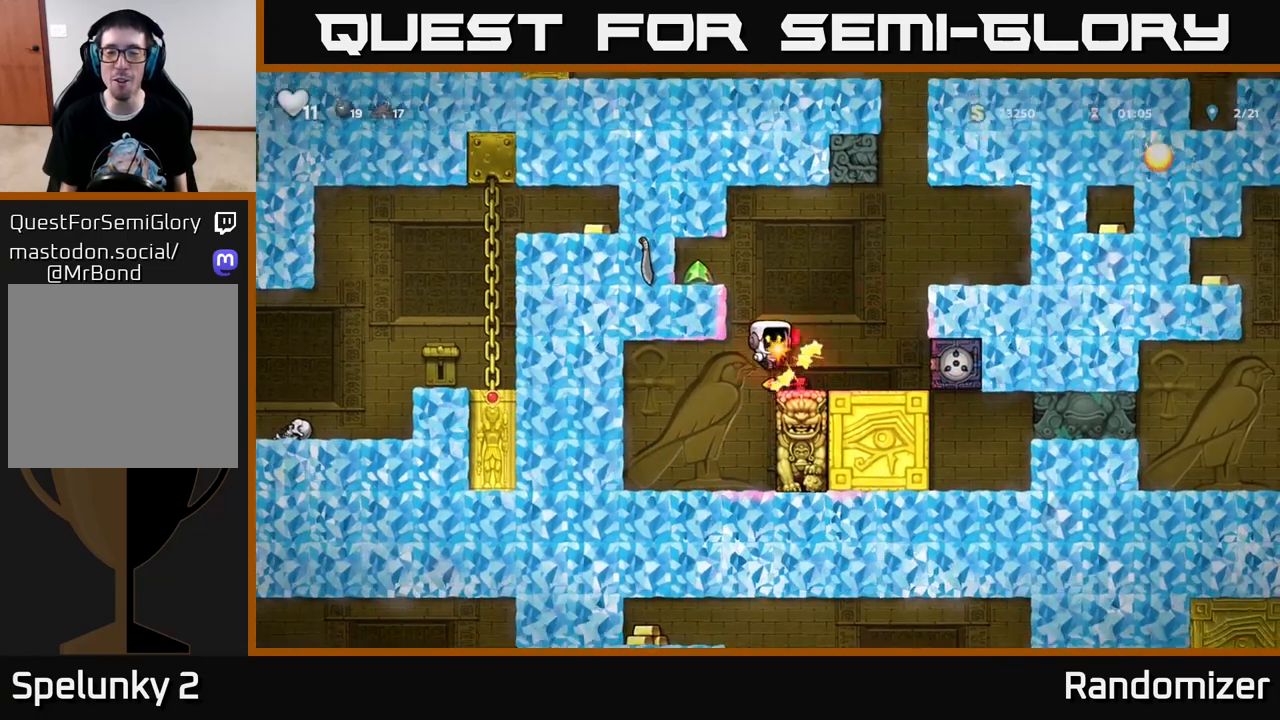
{"buttons": [], "left_stick": "center", "right_stick": "center", "events": []}
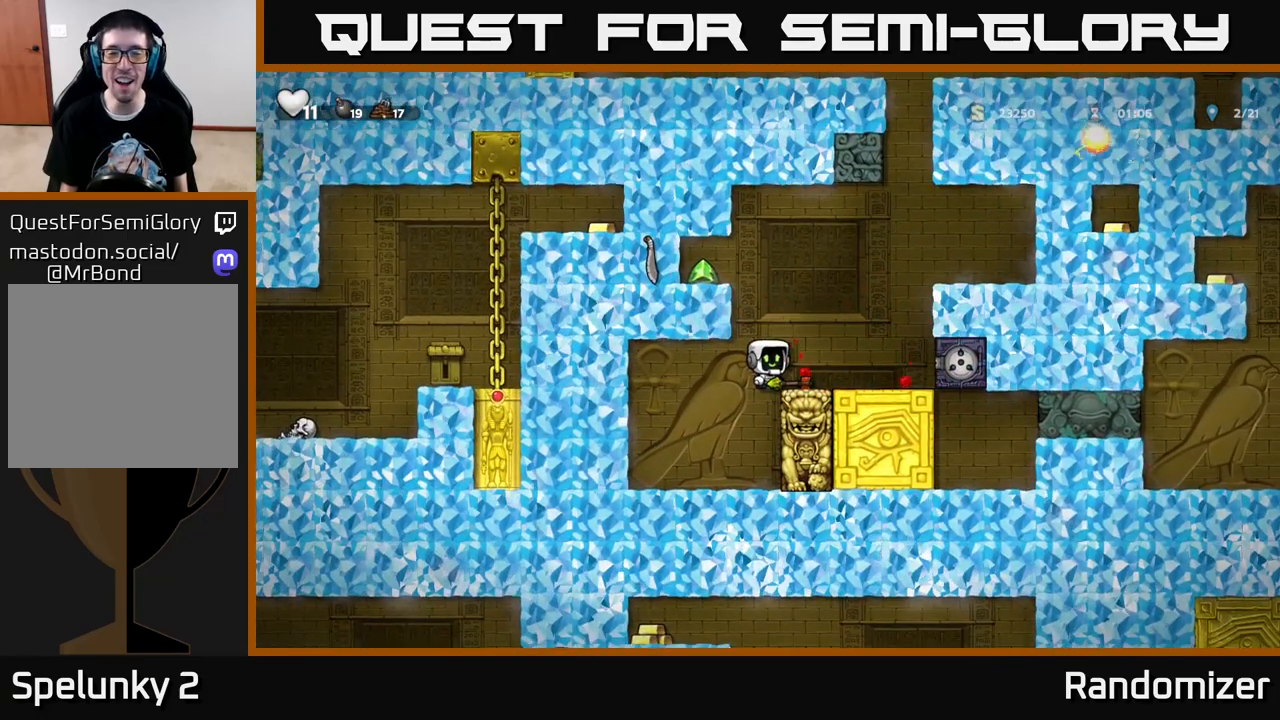
{"buttons": ["A", "DPAD_RIGHT"], "left_stick": "center", "right_stick": "center", "events": [[117, "DPAD_DOWN", "down"], [167, "X", "down"], [250, "DPAD_DOWN", "up"], [283, "X", "up"], [333, "DPAD_RIGHT", "down"], [433, "A", "down"]]}
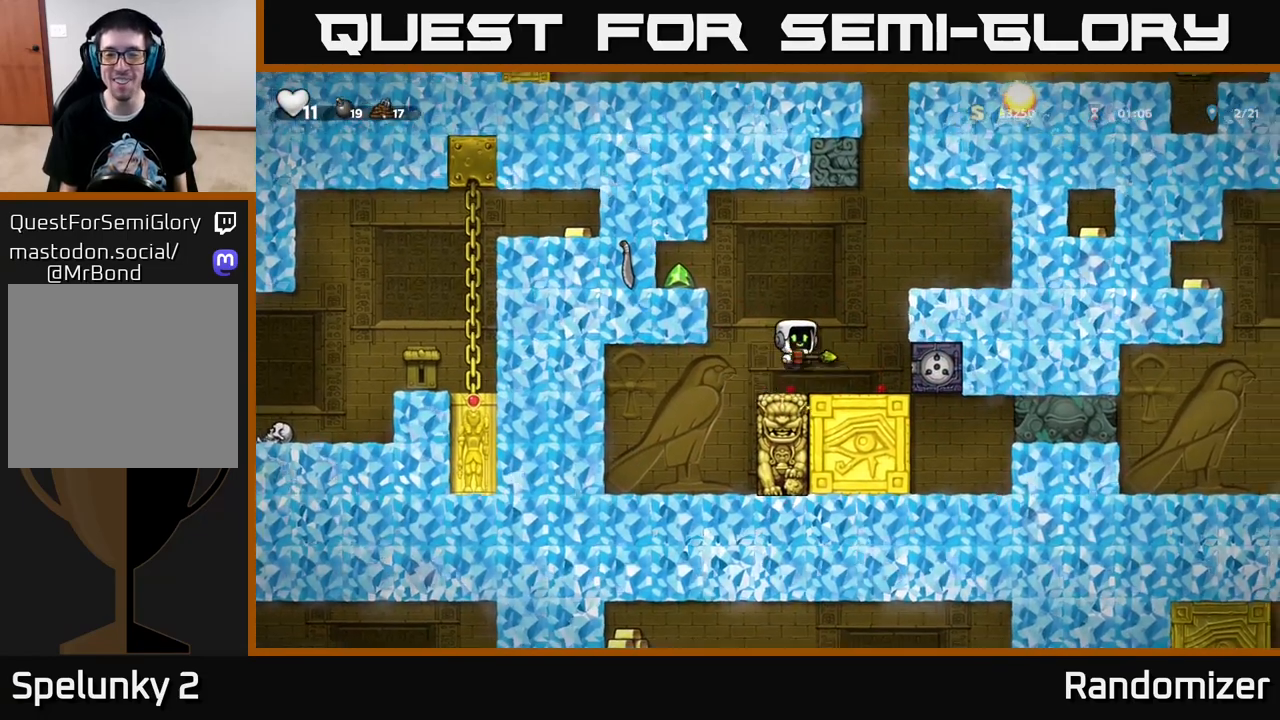
{"buttons": ["DPAD_RIGHT"], "left_stick": "center", "right_stick": "center", "events": [[200, "A", "up"], [333, "A", "down"], [450, "A", "up"]]}
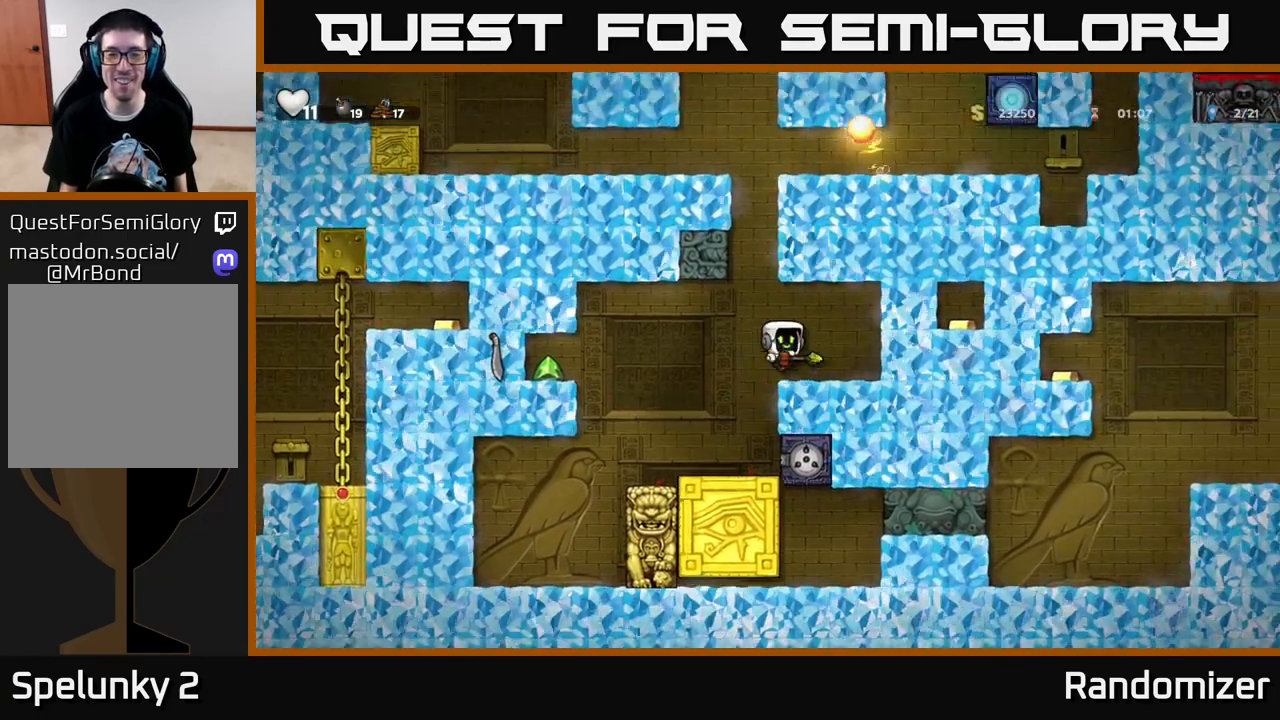
{"buttons": [], "left_stick": "center", "right_stick": "center", "events": [[150, "DPAD_RIGHT", "up"]]}
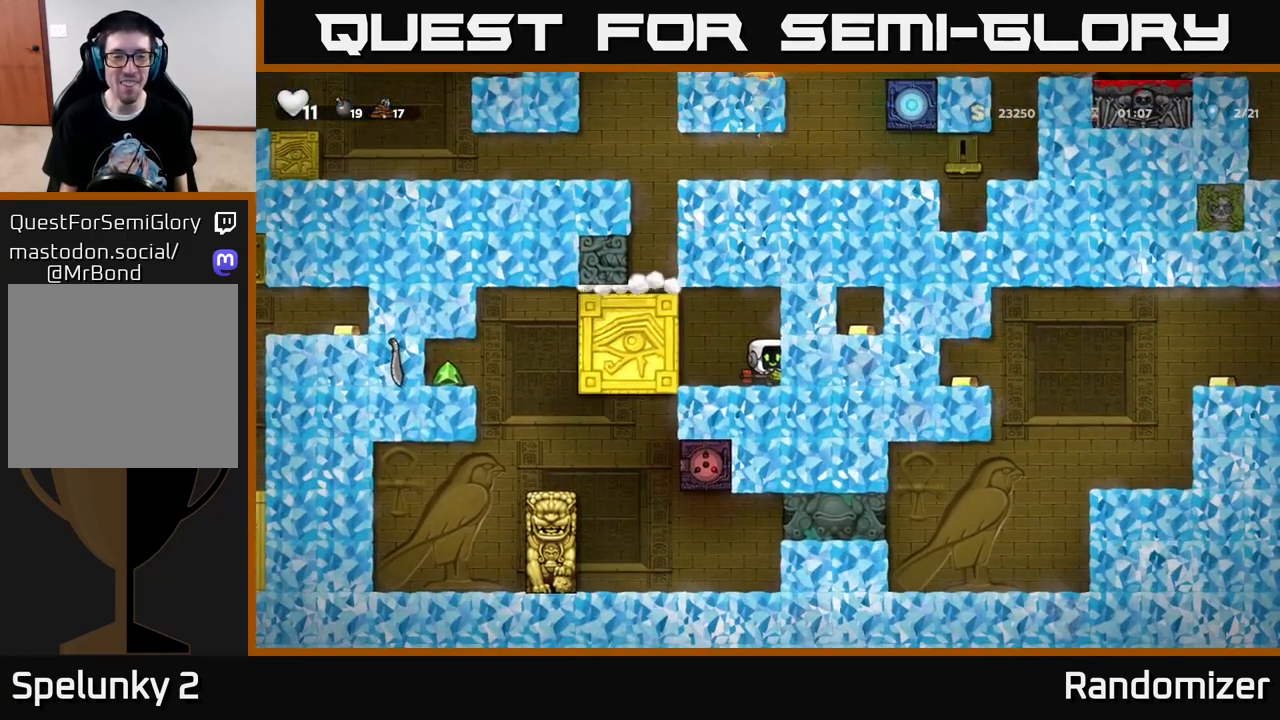
{"buttons": [], "left_stick": "center", "right_stick": "center", "events": []}
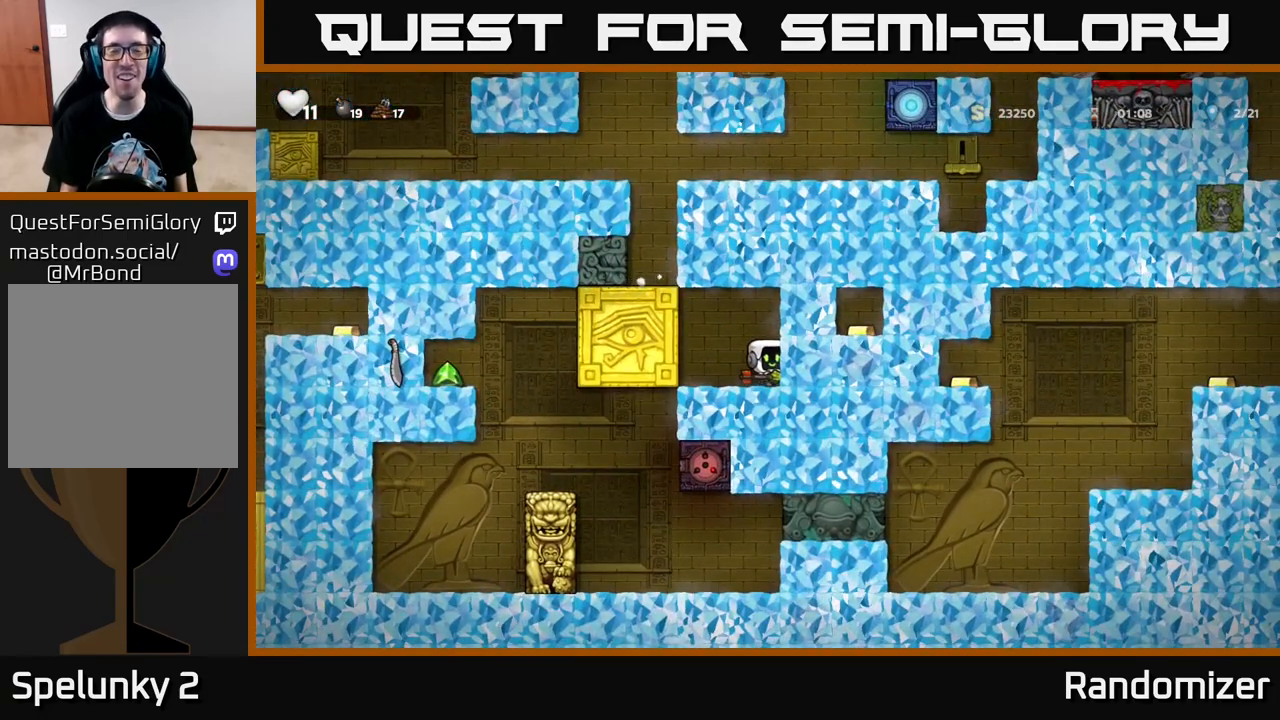
{"buttons": [], "left_stick": "center", "right_stick": "center", "events": [[167, "DPAD_DOWN", "down"], [467, "DPAD_DOWN", "up"]]}
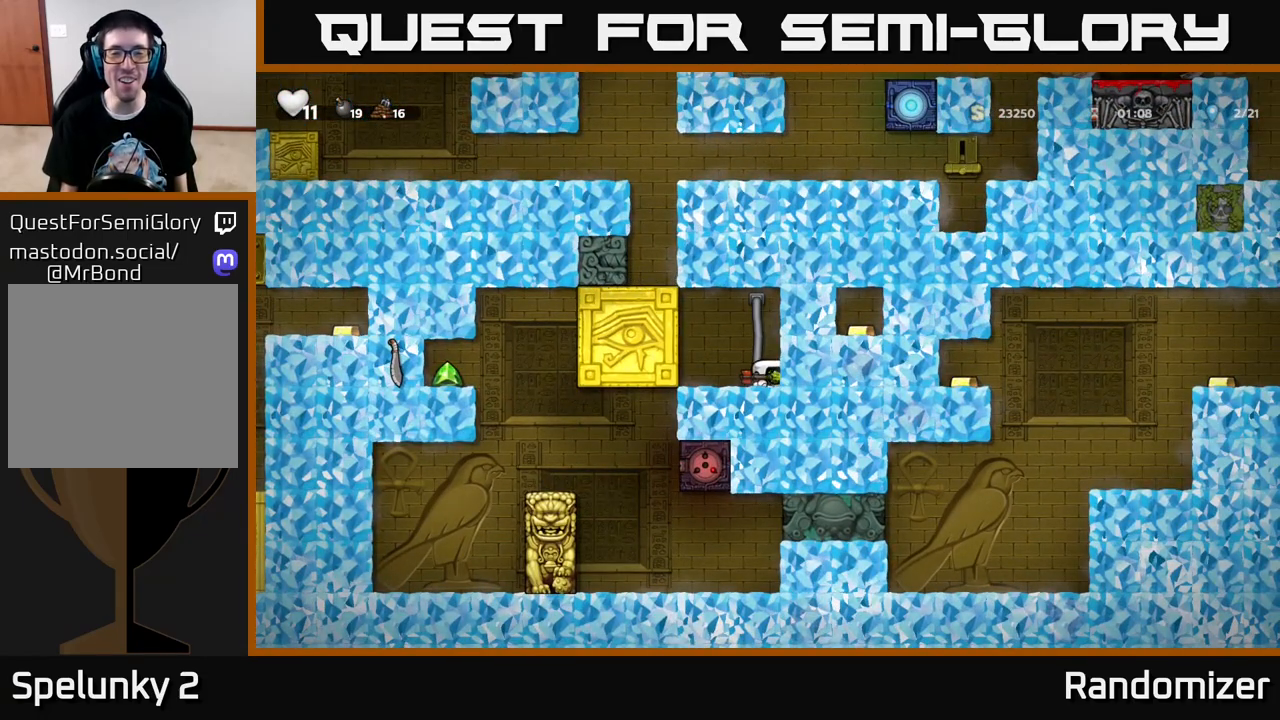
{"buttons": ["A", "DPAD_UP"], "left_stick": "center", "right_stick": "center", "events": [[67, "DPAD_LEFT", "down"], [100, "DPAD_UP", "down"], [150, "DPAD_LEFT", "up"], [200, "DPAD_RIGHT", "down"], [250, "L1", "down"], [317, "DPAD_UP", "up"], [350, "L1", "up"], [483, "A", "down"], [483, "DPAD_RIGHT", "up"], [500, "DPAD_UP", "down"]]}
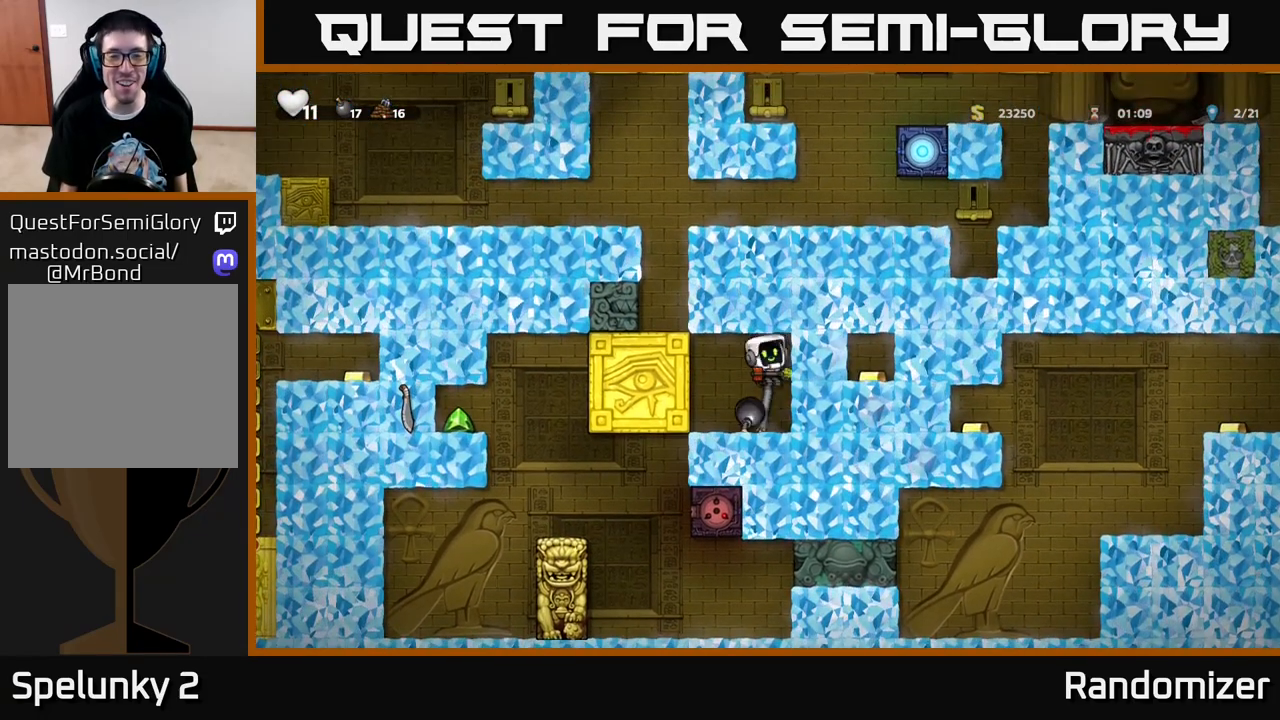
{"buttons": [], "left_stick": "center", "right_stick": "center", "events": [[117, "A", "up"], [167, "L1", "down"], [200, "A", "down"], [233, "L1", "up"], [267, "DPAD_LEFT", "down"], [300, "A", "up"], [317, "DPAD_UP", "up"], [333, "L1", "down"], [350, "DPAD_UP", "down"], [367, "A", "down"], [433, "DPAD_UP", "up"], [450, "L1", "up"], [483, "A", "up"], [483, "DPAD_LEFT", "up"]]}
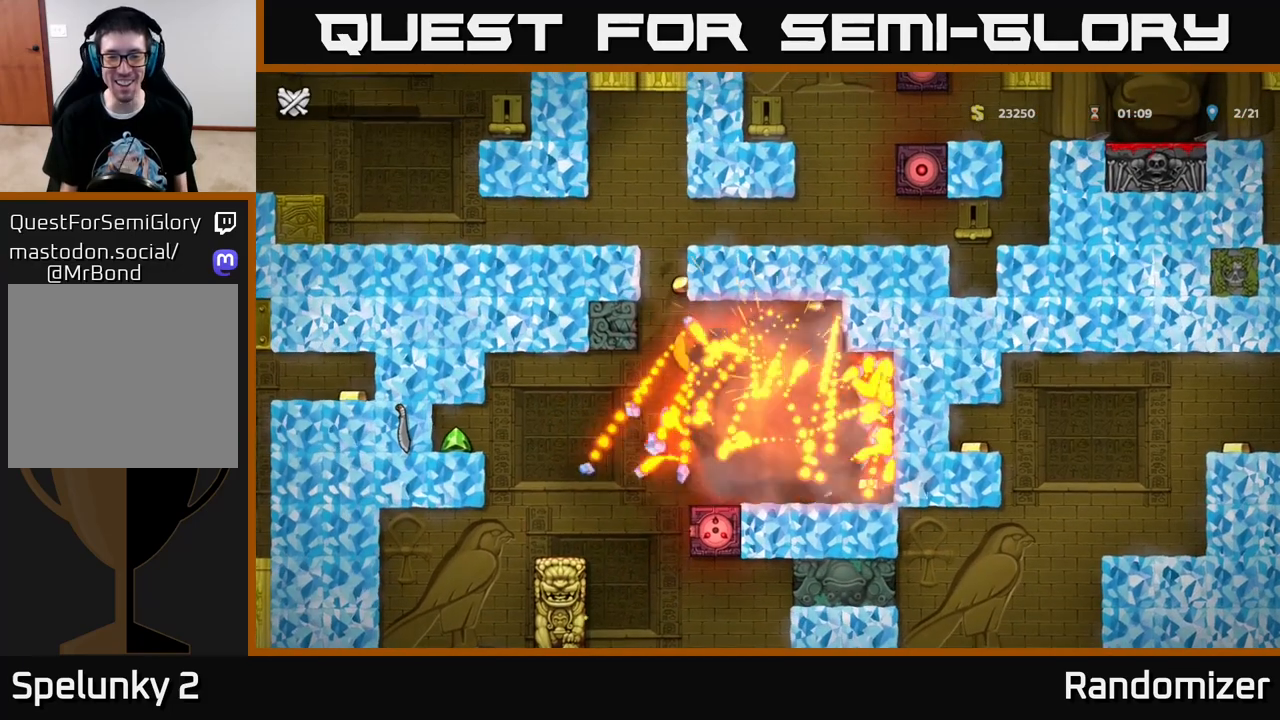
{"buttons": [], "left_stick": "center", "right_stick": "center", "events": [[83, "A", "down"], [150, "A", "up"]]}